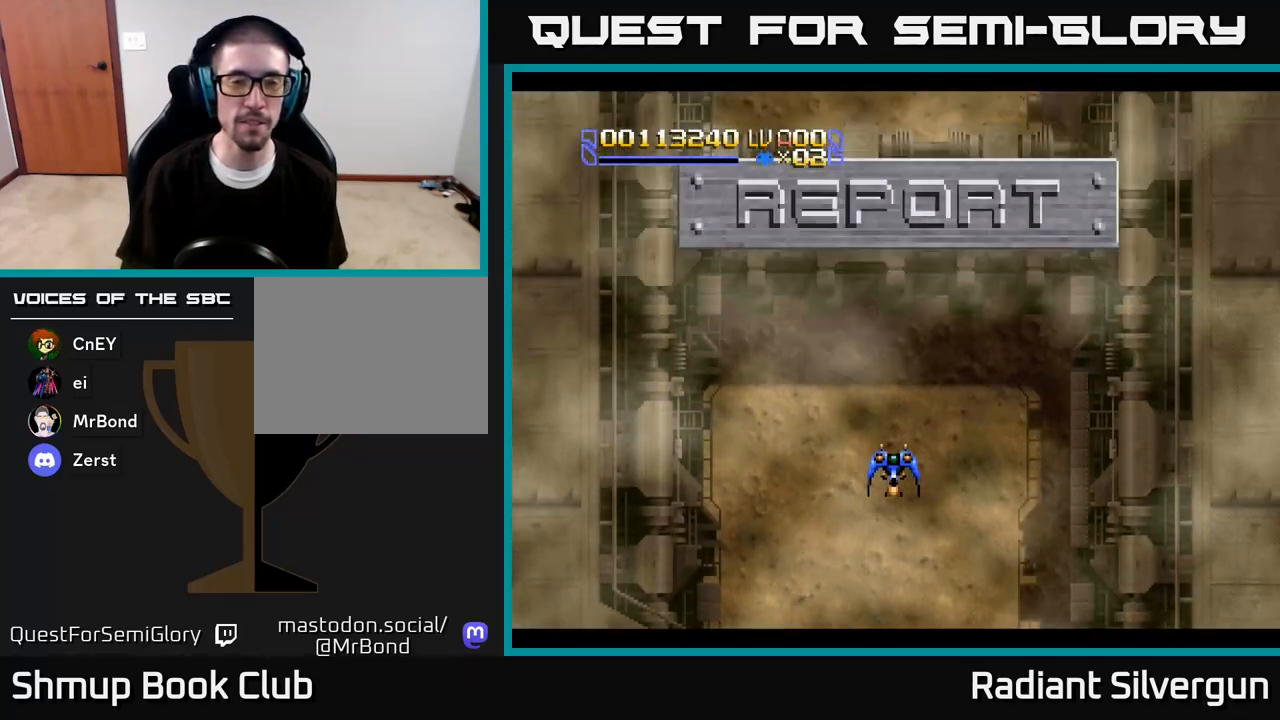
Gameplay with a controller (Xbox layout); each line is a JSON object with the inputs held at the frame after it. "events" lists button and stick changes between this image and that frame as [ms after this image, input, new state], when the widget could be followed in between.
{"buttons": [], "left_stick": "center", "right_stick": "center", "events": [[317, "DPAD_DOWN", "down"], [400, "DPAD_RIGHT", "down"], [467, "DPAD_DOWN", "up"], [500, "DPAD_RIGHT", "up"]]}
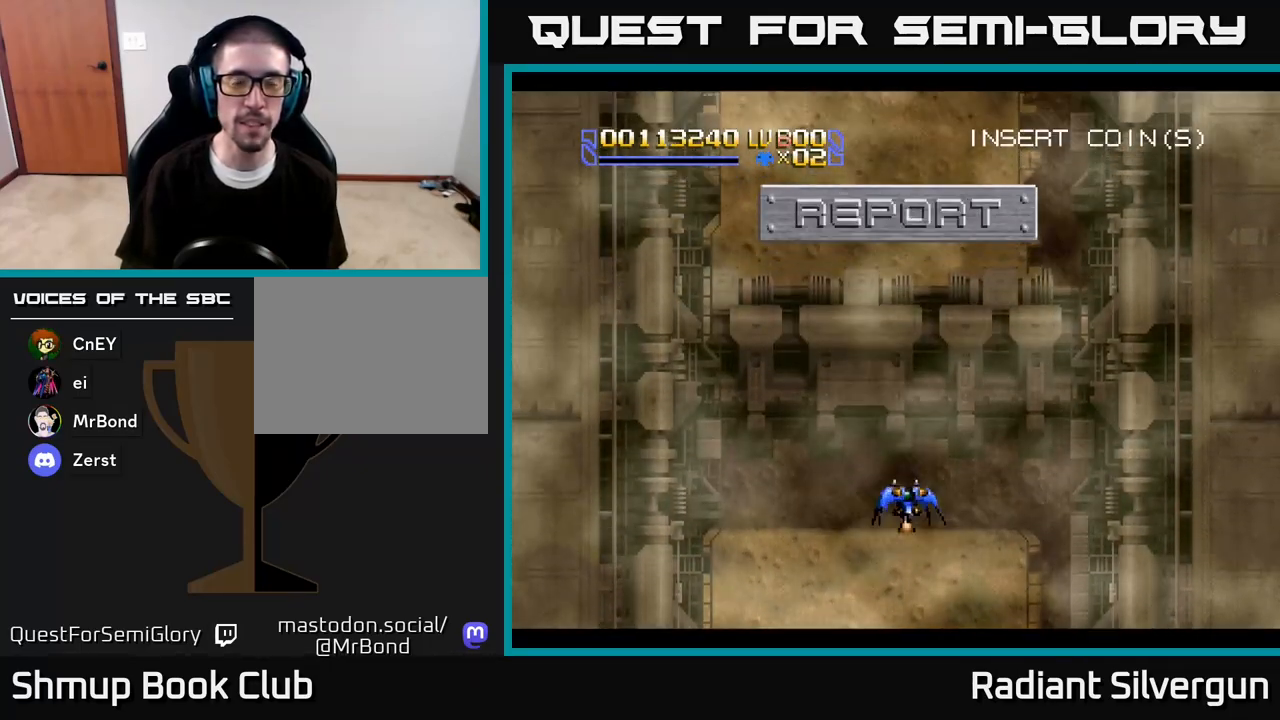
{"buttons": [], "left_stick": "center", "right_stick": "center", "events": [[17, "DPAD_UP", "down"], [33, "DPAD_LEFT", "down"], [150, "DPAD_LEFT", "up"], [217, "DPAD_UP", "up"]]}
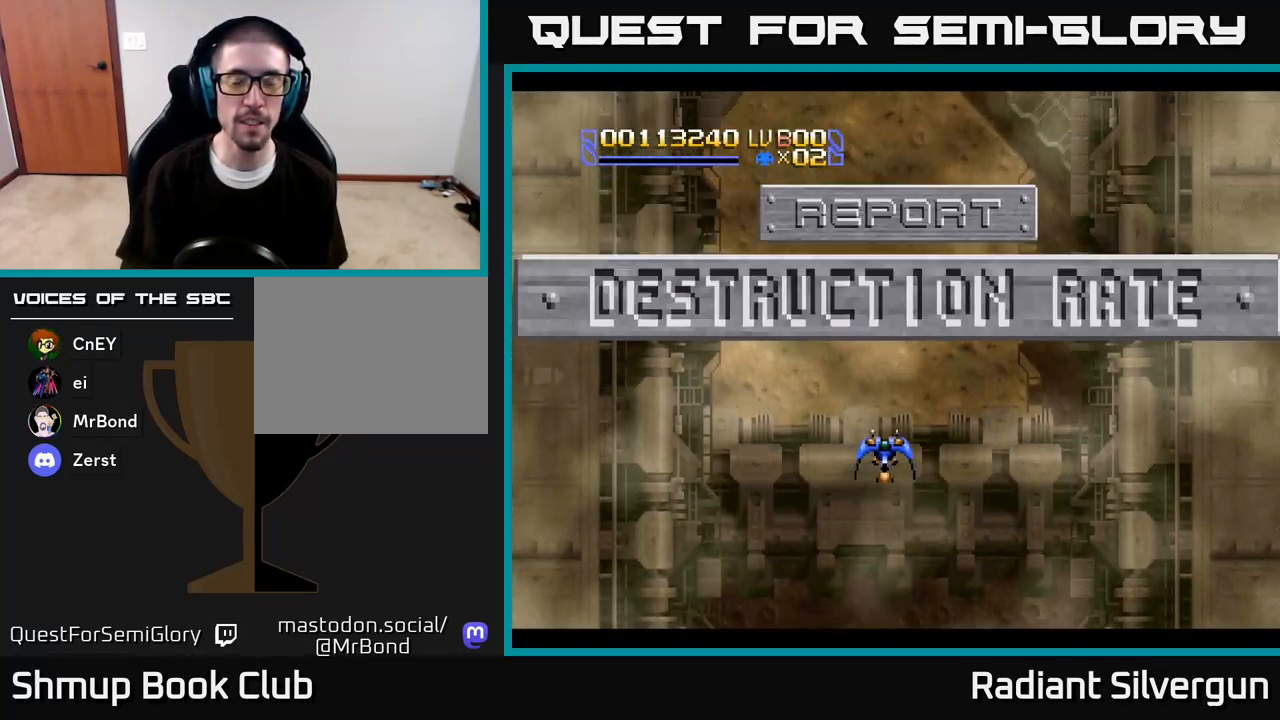
{"buttons": [], "left_stick": "center", "right_stick": "center", "events": []}
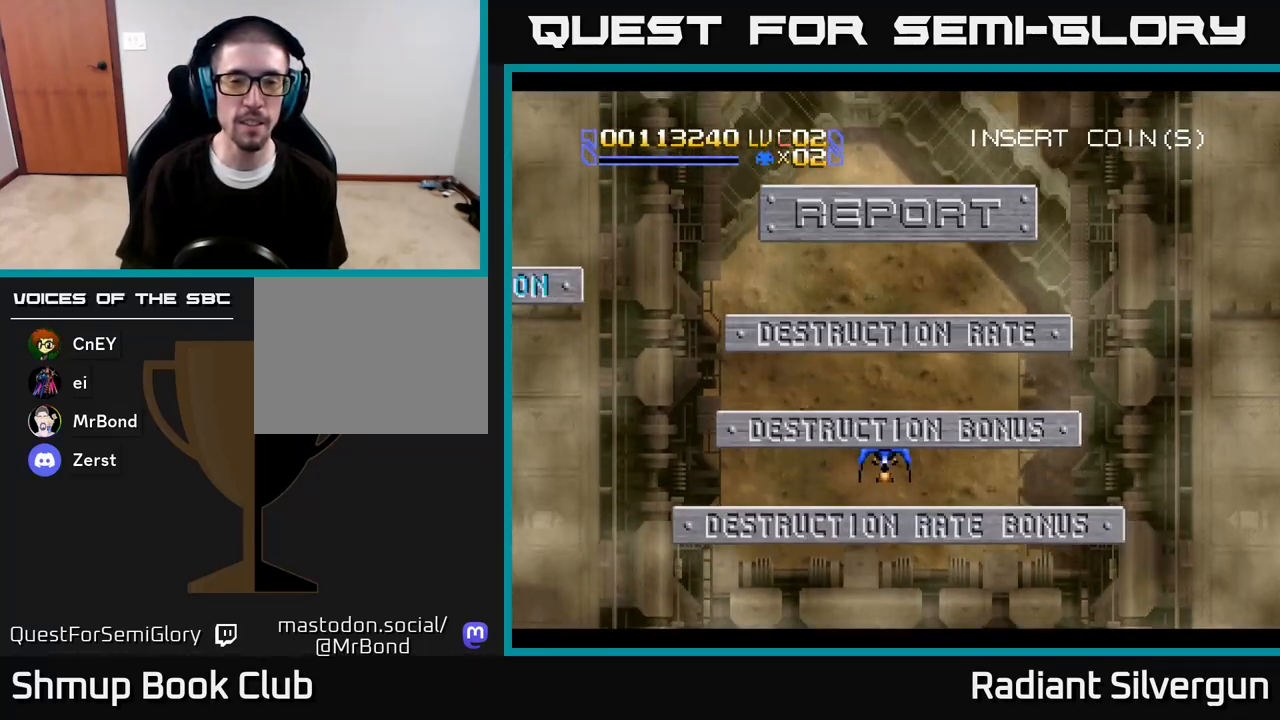
{"buttons": [], "left_stick": "center", "right_stick": "center", "events": []}
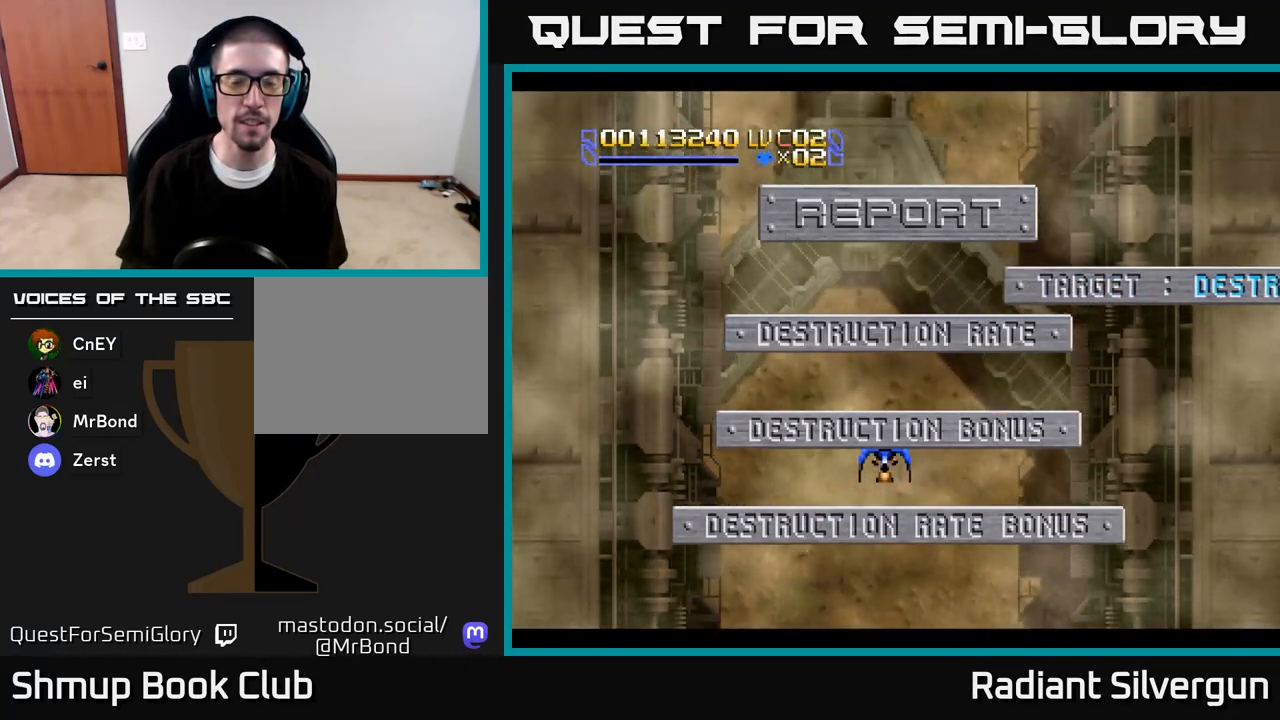
{"buttons": [], "left_stick": "center", "right_stick": "center", "events": []}
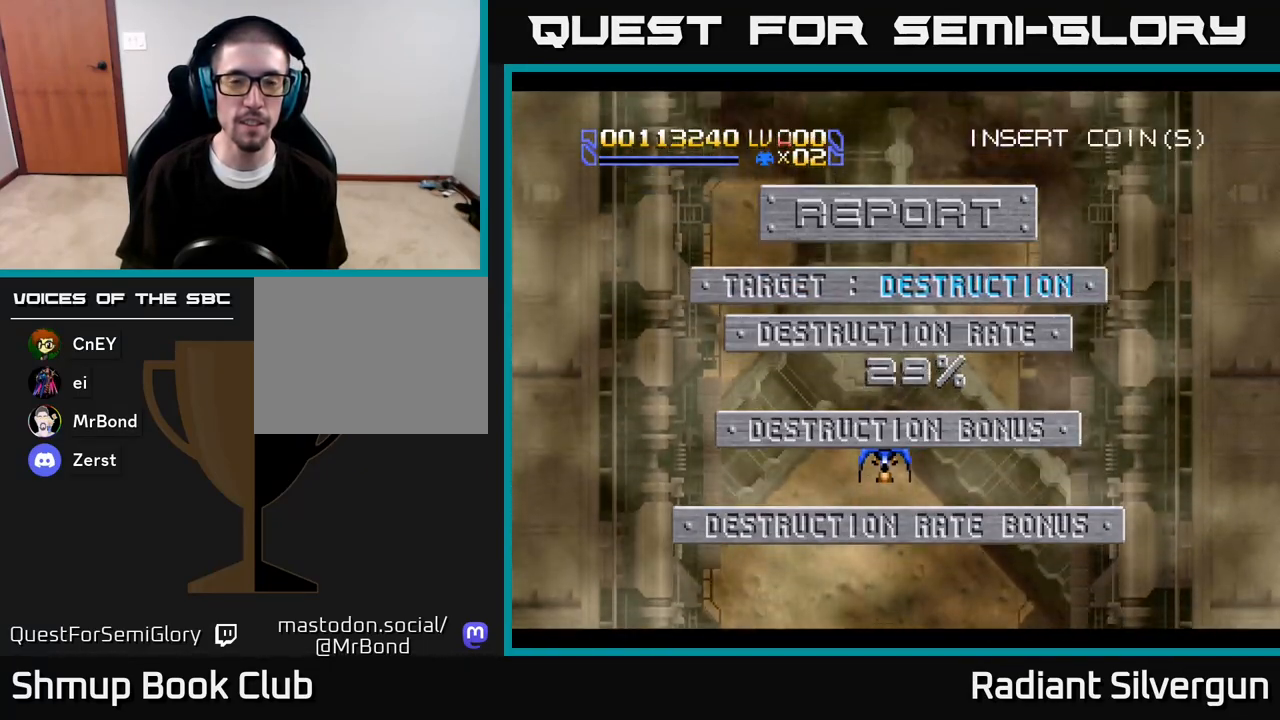
{"buttons": [], "left_stick": "center", "right_stick": "center", "events": []}
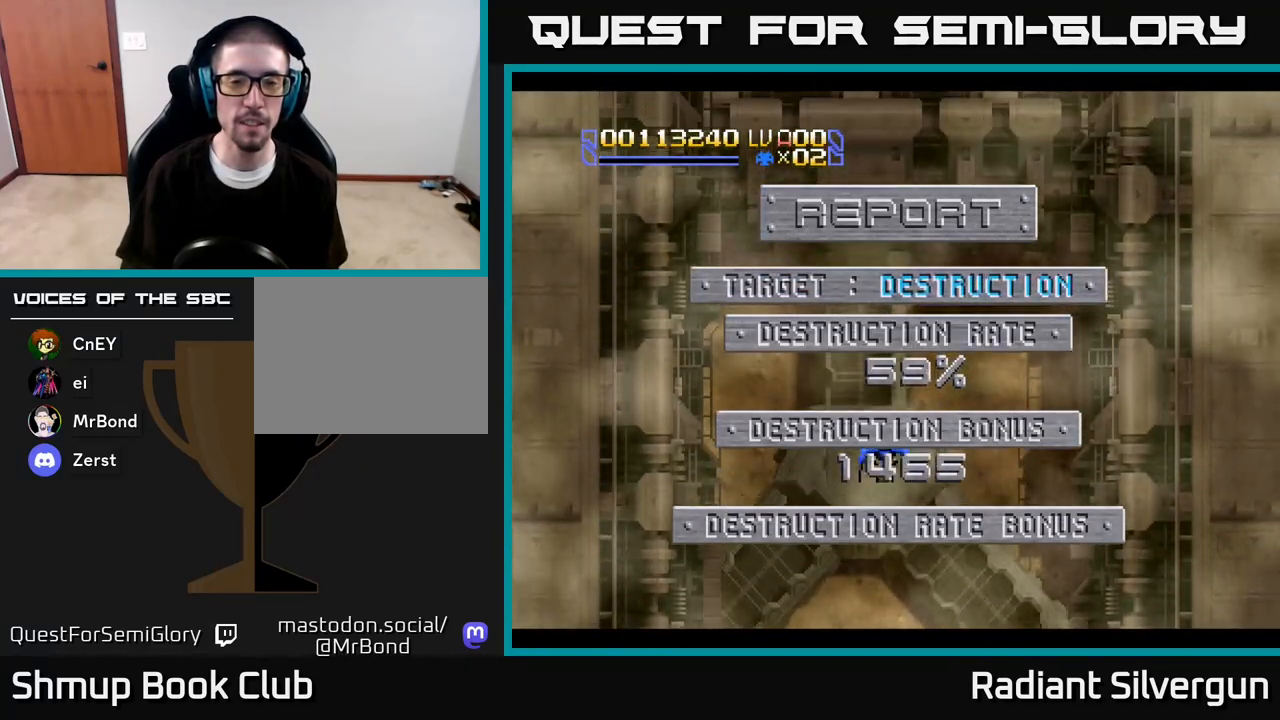
{"buttons": [], "left_stick": "center", "right_stick": "center", "events": []}
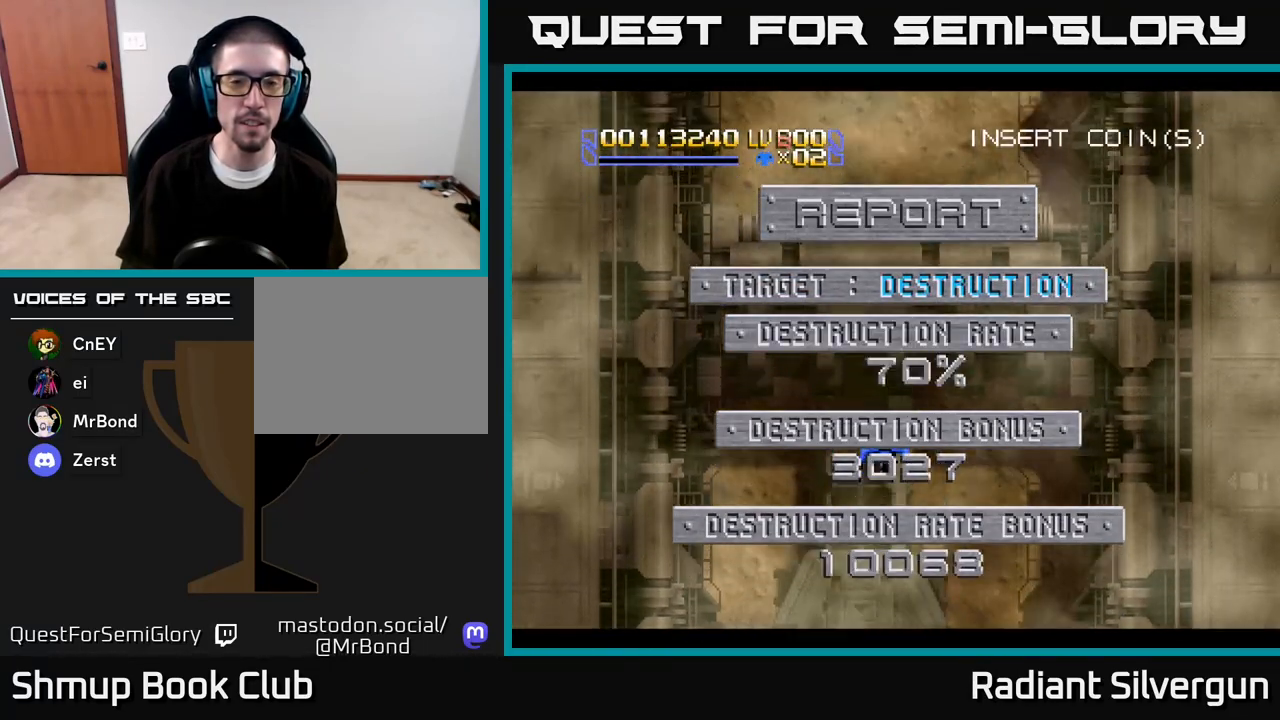
{"buttons": ["DPAD_DOWN", "DPAD_RIGHT"], "left_stick": "center", "right_stick": "center", "events": [[300, "DPAD_DOWN", "down"], [317, "DPAD_RIGHT", "down"]]}
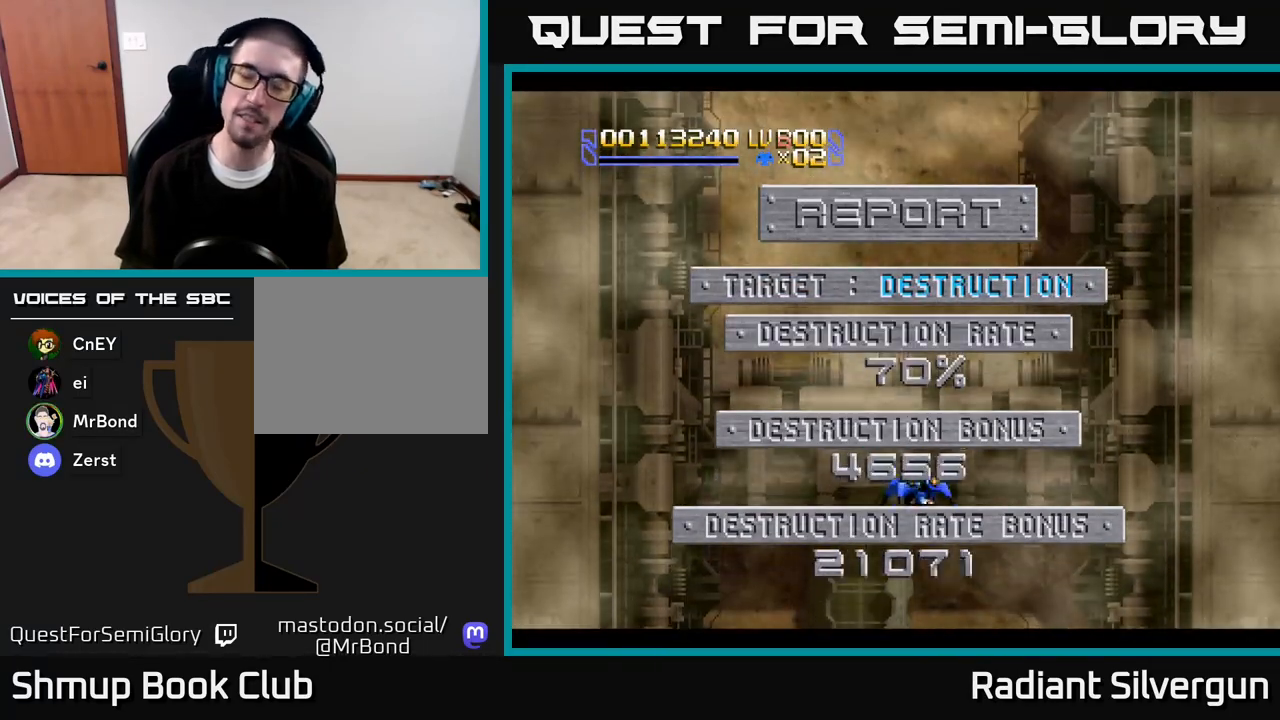
{"buttons": [], "left_stick": "center", "right_stick": "center", "events": [[17, "DPAD_DOWN", "up"], [67, "DPAD_RIGHT", "up"]]}
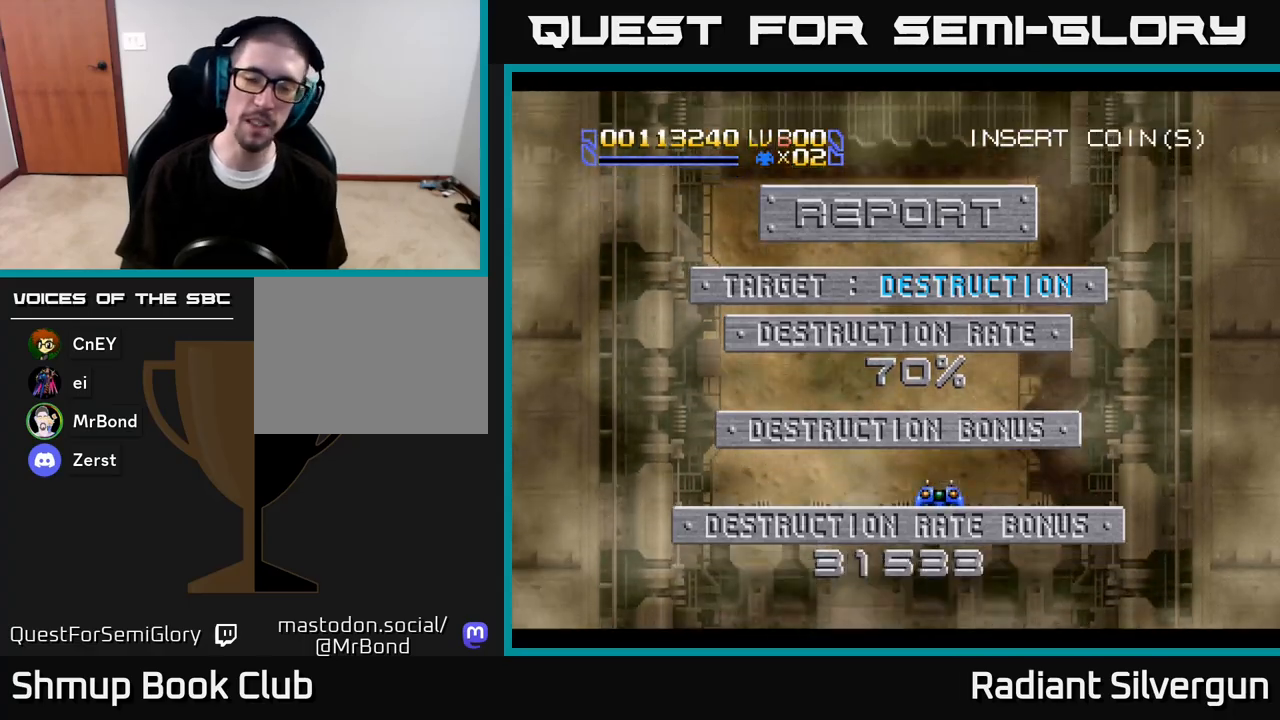
{"buttons": [], "left_stick": "center", "right_stick": "center", "events": []}
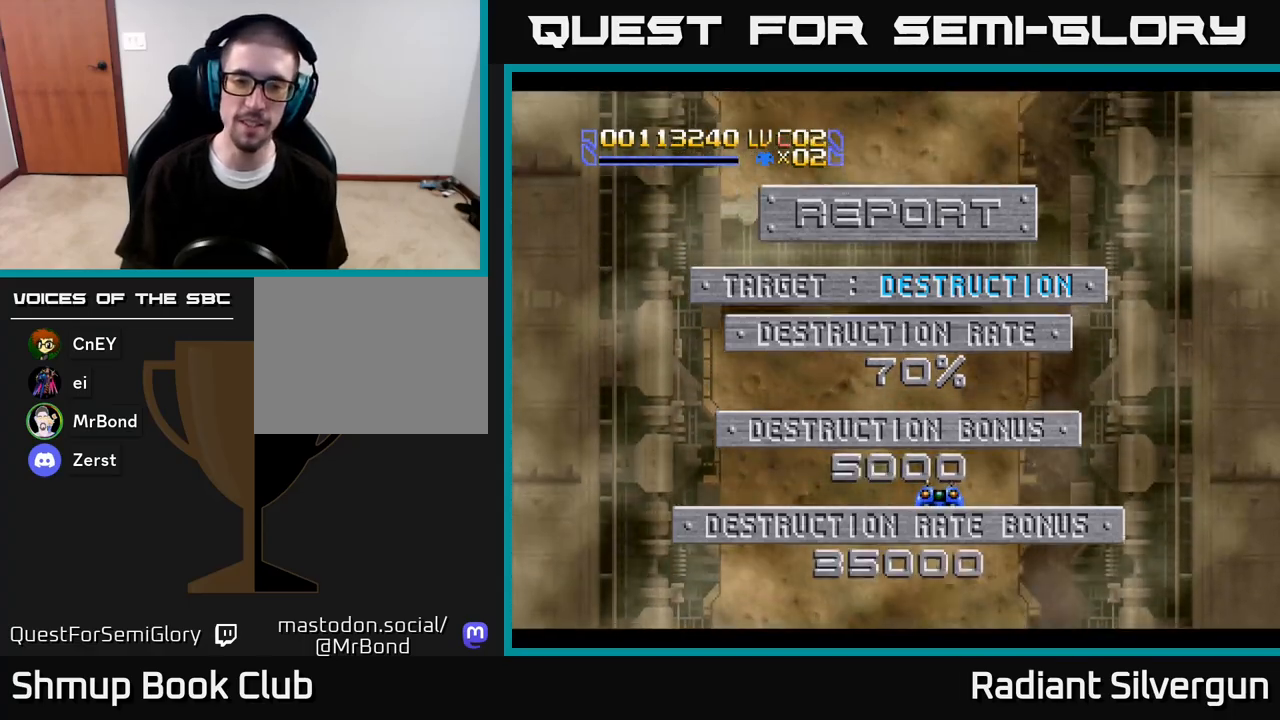
{"buttons": ["DPAD_DOWN", "DPAD_RIGHT"], "left_stick": "center", "right_stick": "center", "events": [[100, "DPAD_RIGHT", "down"], [133, "DPAD_UP", "down"], [233, "DPAD_RIGHT", "up"], [333, "DPAD_LEFT", "down"], [417, "DPAD_LEFT", "up"], [417, "DPAD_UP", "up"], [483, "DPAD_DOWN", "down"], [500, "DPAD_RIGHT", "down"]]}
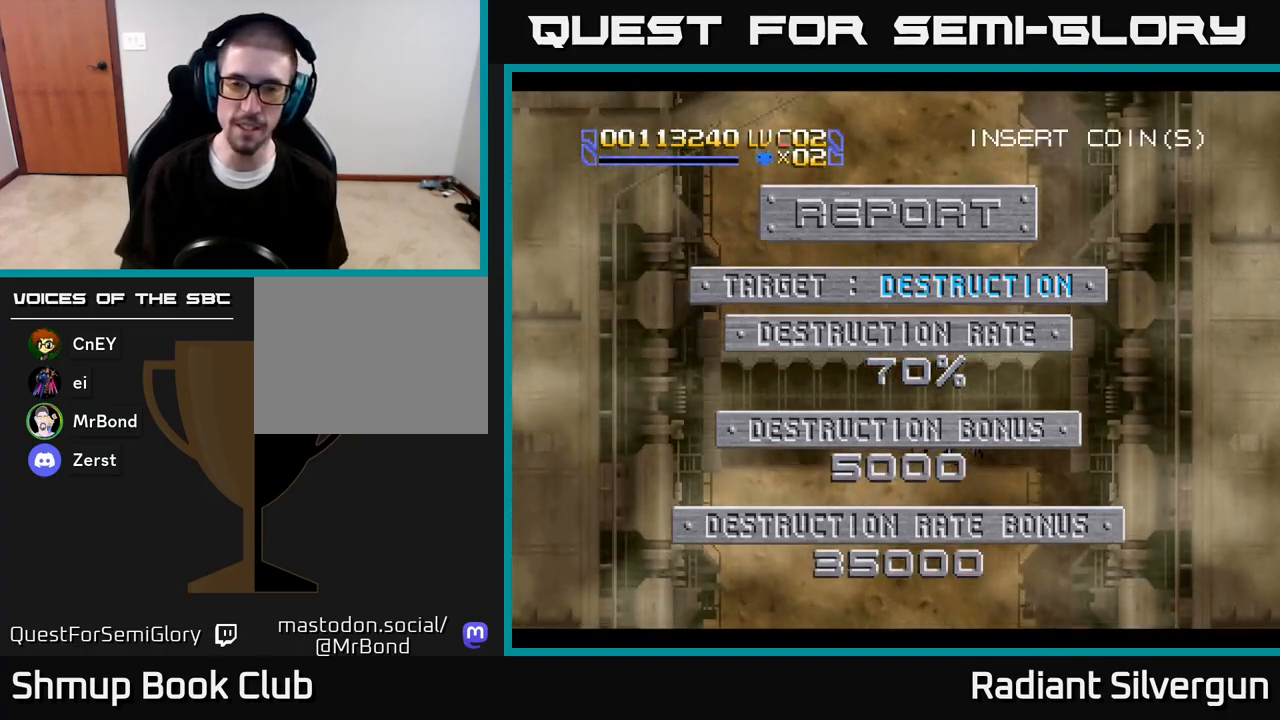
{"buttons": ["DPAD_UP"], "left_stick": "center", "right_stick": "center", "events": [[83, "DPAD_DOWN", "up"], [233, "DPAD_UP", "down"], [250, "DPAD_RIGHT", "up"], [300, "DPAD_LEFT", "down"], [433, "DPAD_UP", "up"], [500, "DPAD_LEFT", "up"], [500, "DPAD_UP", "down"]]}
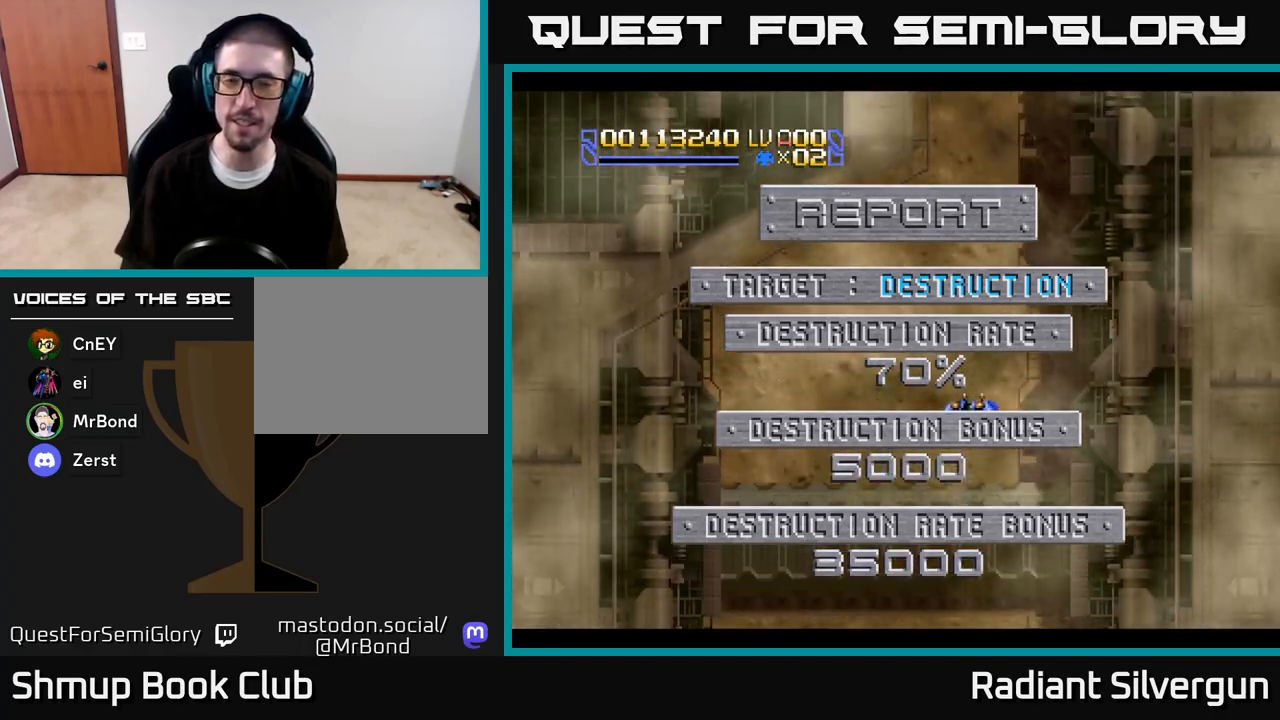
{"buttons": [], "left_stick": "center", "right_stick": "center", "events": [[33, "DPAD_UP", "up"]]}
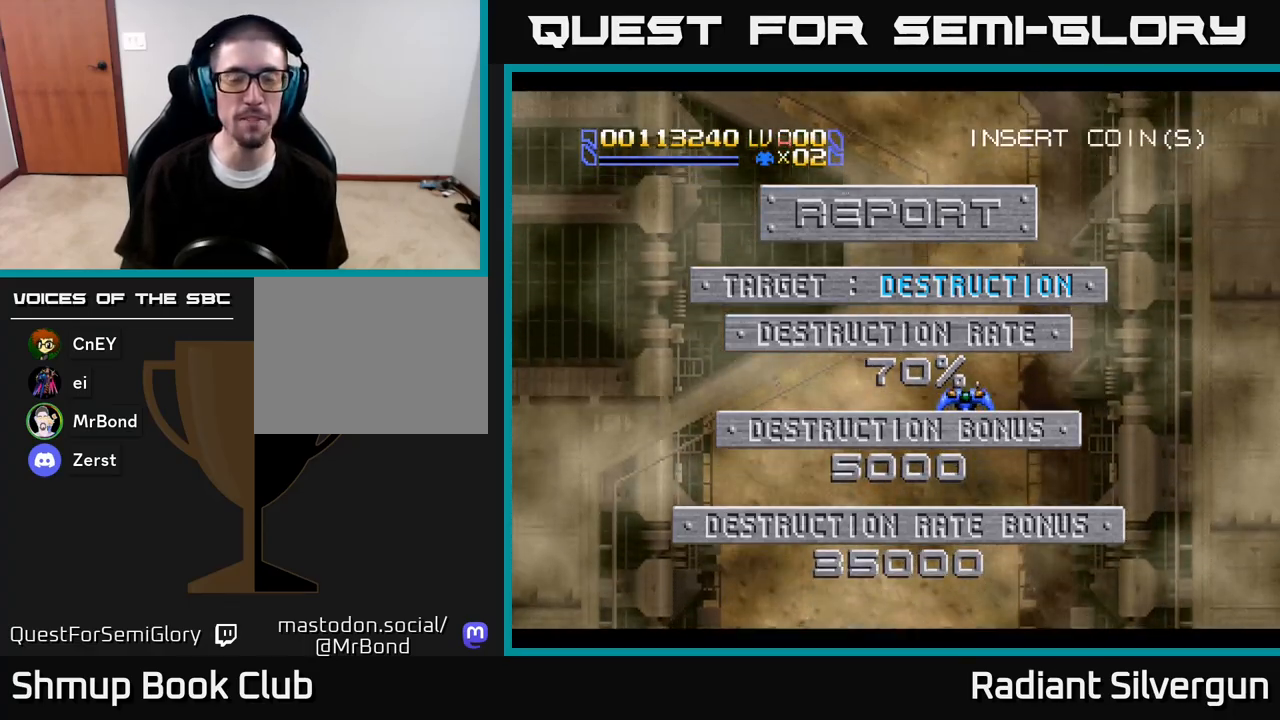
{"buttons": ["DPAD_UP", "DPAD_LEFT"], "left_stick": "center", "right_stick": "center", "events": [[117, "DPAD_RIGHT", "down"], [317, "DPAD_RIGHT", "up"], [317, "DPAD_UP", "down"], [367, "DPAD_LEFT", "down"]]}
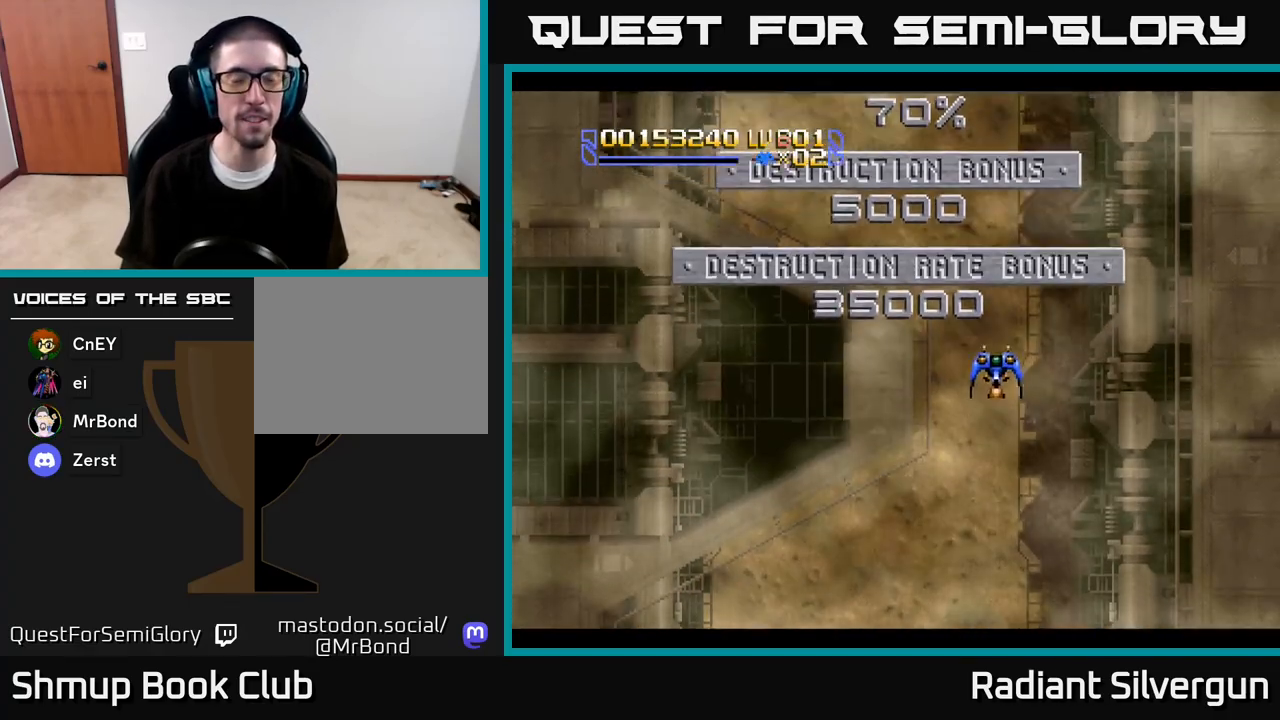
{"buttons": [], "left_stick": "center", "right_stick": "center", "events": [[117, "DPAD_LEFT", "up"], [167, "DPAD_UP", "up"]]}
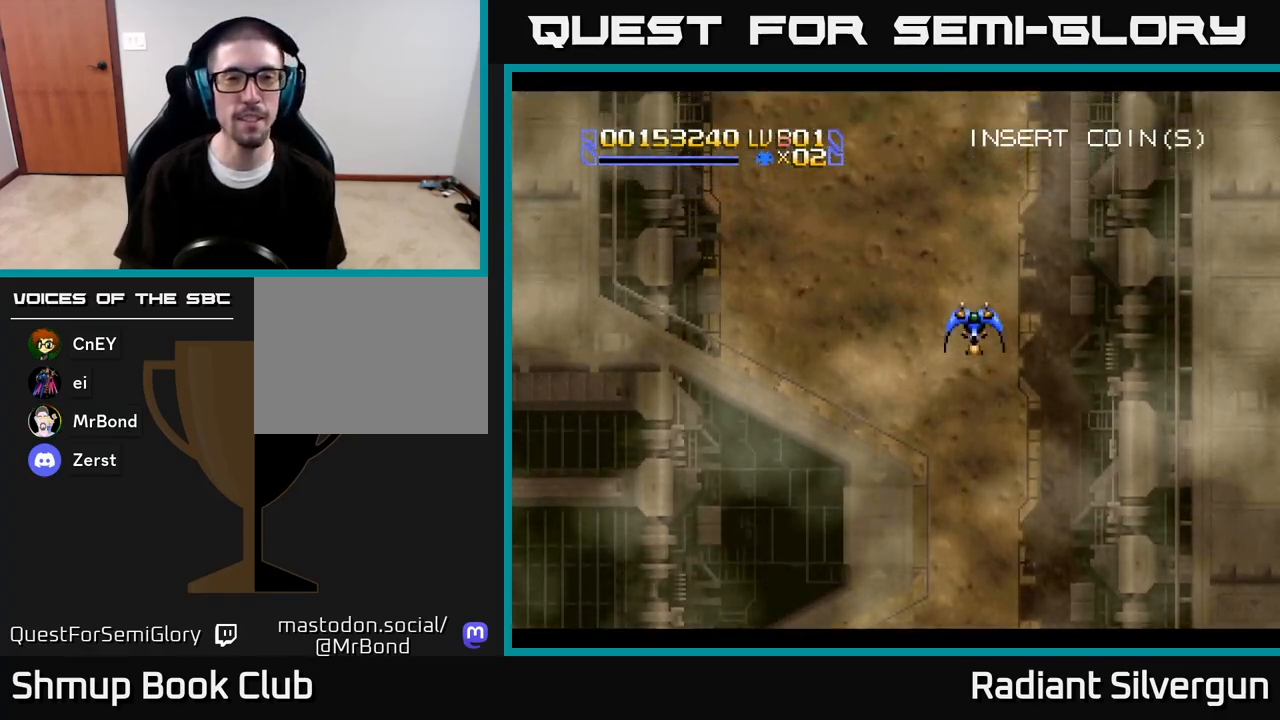
{"buttons": ["DPAD_UP", "DPAD_LEFT"], "left_stick": "center", "right_stick": "center", "events": [[17, "DPAD_DOWN", "down"], [183, "DPAD_LEFT", "down"], [233, "DPAD_DOWN", "up"], [383, "DPAD_UP", "down"]]}
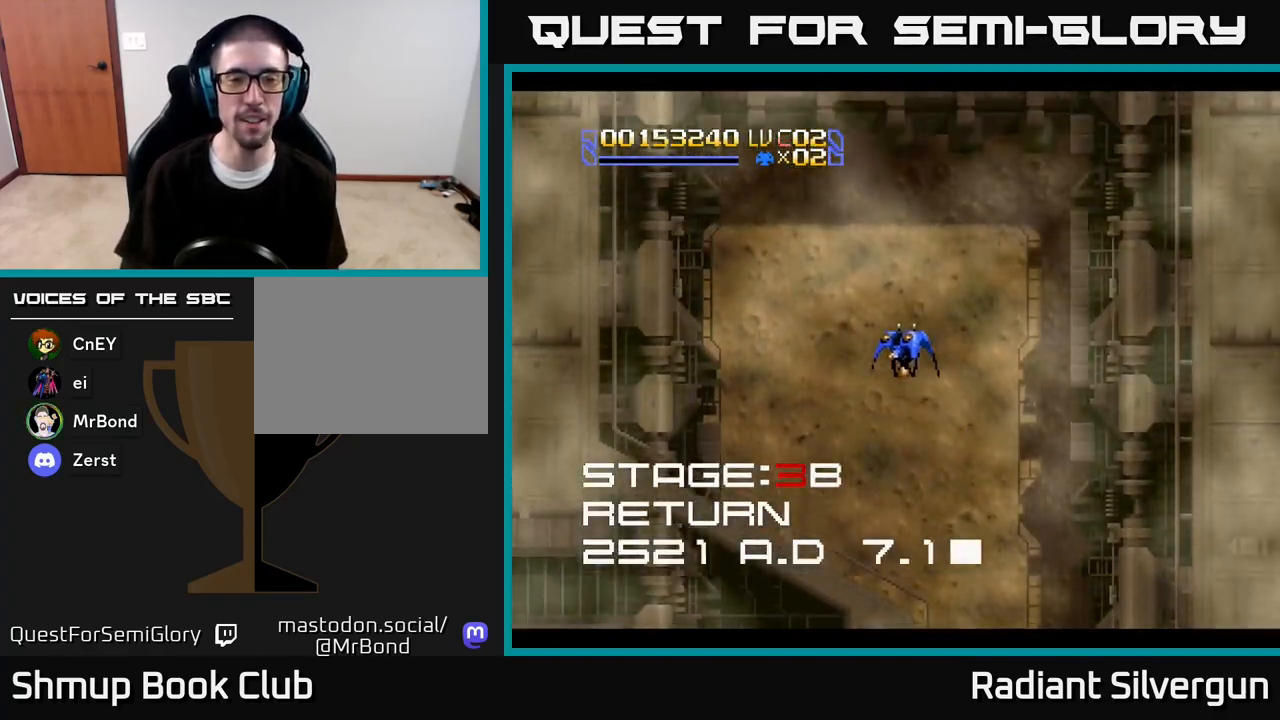
{"buttons": ["A", "DPAD_DOWN", "DPAD_RIGHT"], "left_stick": "center", "right_stick": "center", "events": [[67, "DPAD_DOWN", "down"], [67, "DPAD_LEFT", "up"], [67, "DPAD_UP", "up"], [200, "A", "down"], [267, "DPAD_RIGHT", "down"], [367, "DPAD_DOWN", "up"], [483, "DPAD_DOWN", "down"]]}
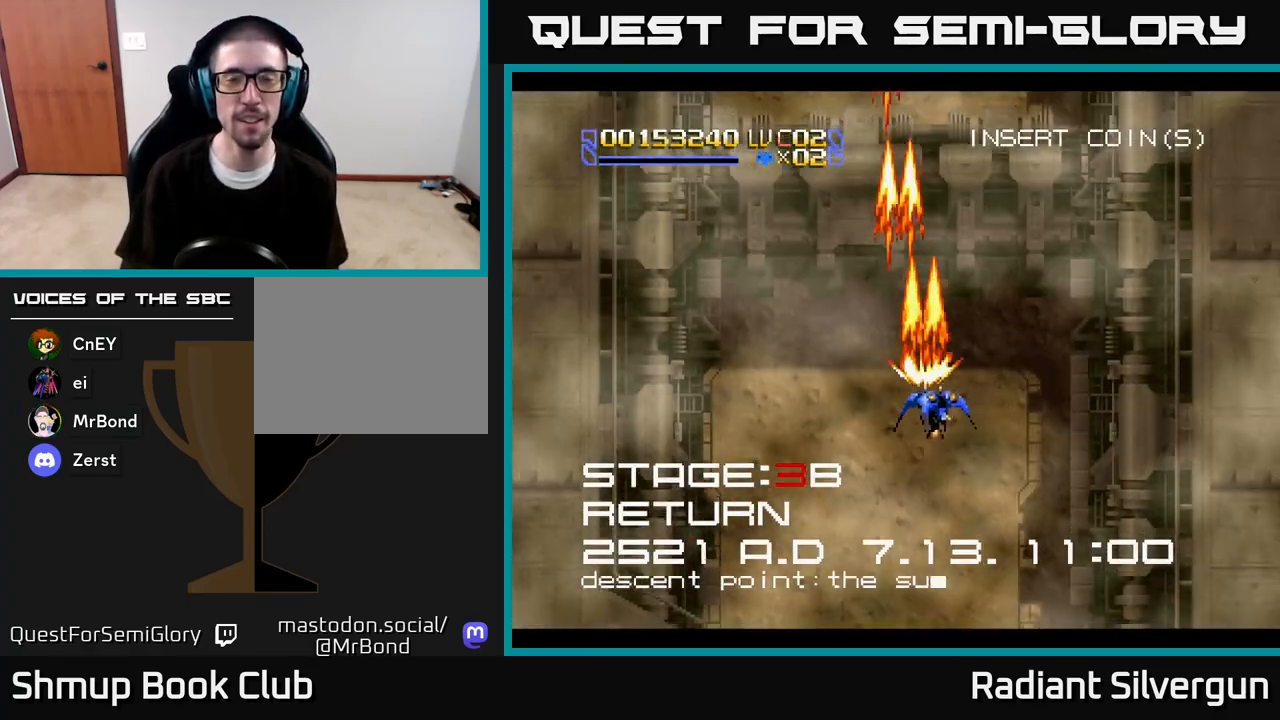
{"buttons": ["B", "DPAD_UP", "DPAD_LEFT"], "left_stick": "center", "right_stick": "center", "events": [[167, "A", "up"], [200, "DPAD_DOWN", "up"], [233, "DPAD_RIGHT", "up"], [233, "DPAD_UP", "down"], [267, "DPAD_LEFT", "down"], [467, "B", "down"]]}
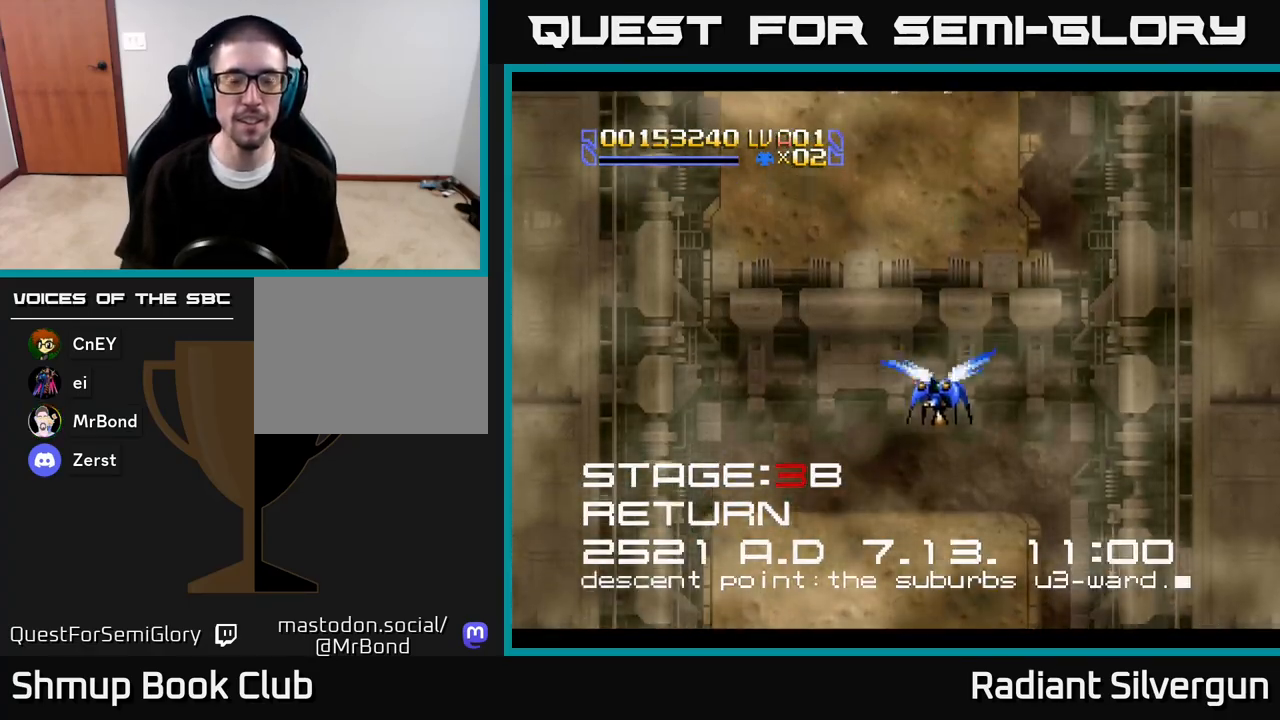
{"buttons": ["X", "DPAD_DOWN", "DPAD_RIGHT"], "left_stick": "center", "right_stick": "center", "events": [[150, "B", "up"], [267, "X", "down"], [300, "DPAD_UP", "up"], [317, "DPAD_DOWN", "down"], [317, "DPAD_LEFT", "up"], [400, "DPAD_RIGHT", "down"]]}
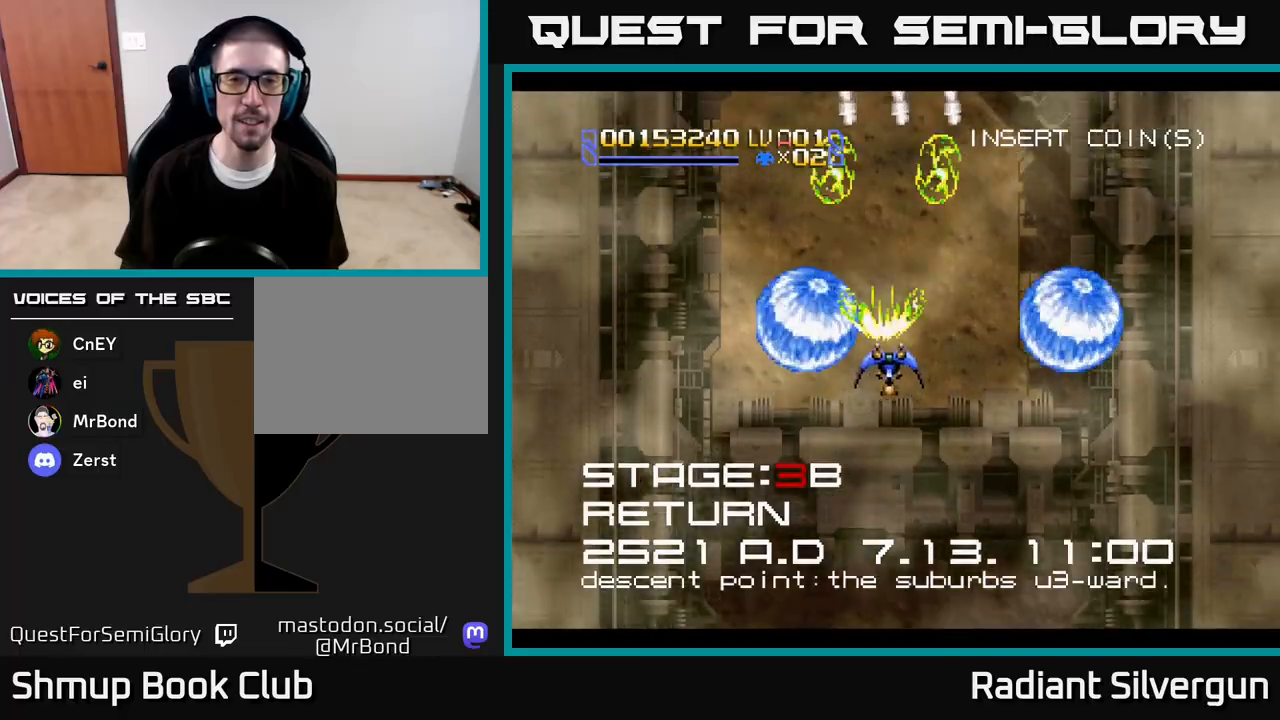
{"buttons": ["A", "DPAD_UP"], "left_stick": "center", "right_stick": "center"}
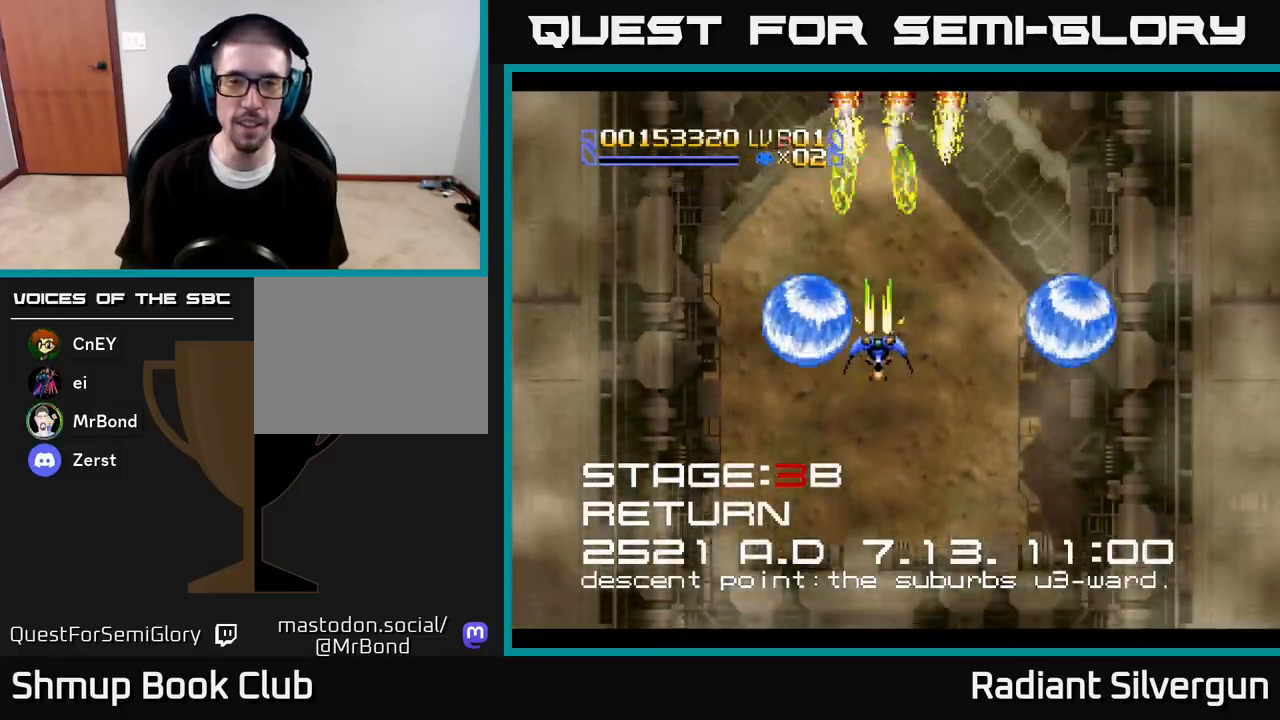
{"buttons": ["A", "DPAD_RIGHT"], "left_stick": "center", "right_stick": "center", "events": [[50, "DPAD_LEFT", "down"], [183, "DPAD_UP", "up"], [217, "DPAD_DOWN", "down"], [250, "DPAD_LEFT", "up"], [250, "DPAD_RIGHT", "down"], [383, "DPAD_DOWN", "up"]]}
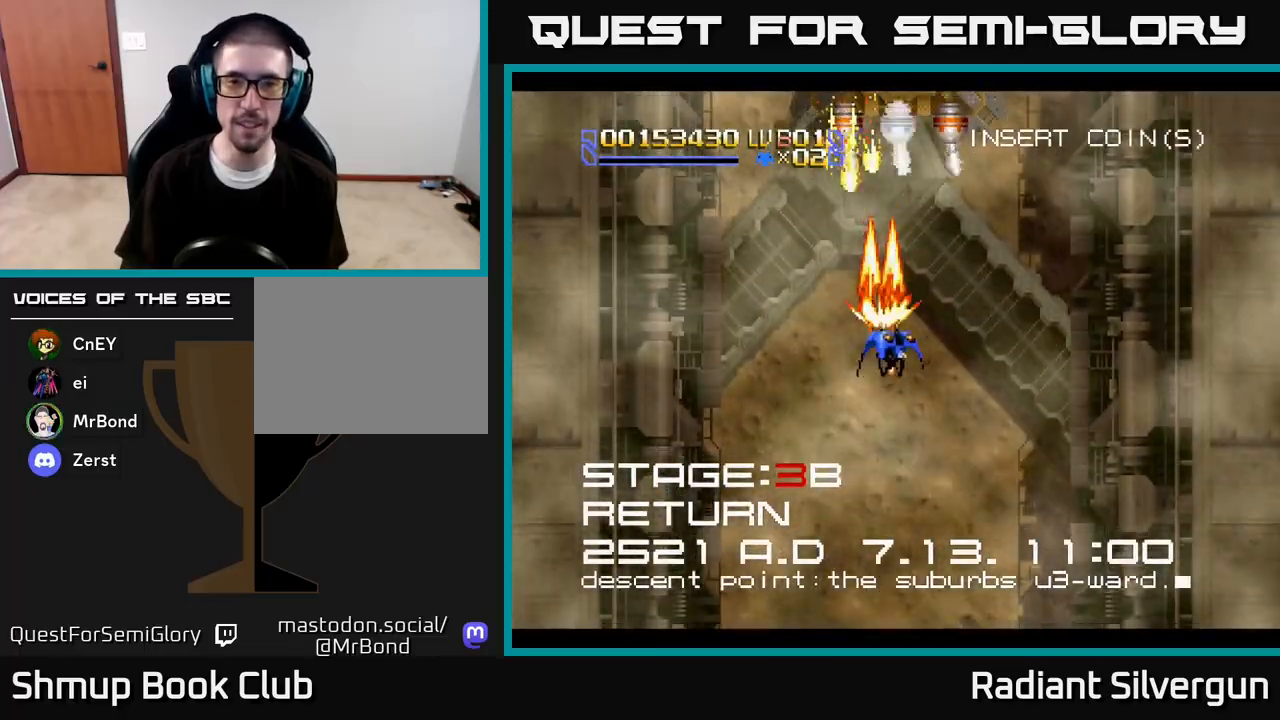
{"buttons": ["A", "DPAD_LEFT"], "left_stick": "center", "right_stick": "center", "events": [[183, "DPAD_DOWN", "down"], [233, "DPAD_RIGHT", "up"], [267, "DPAD_LEFT", "down"], [367, "DPAD_DOWN", "up"]]}
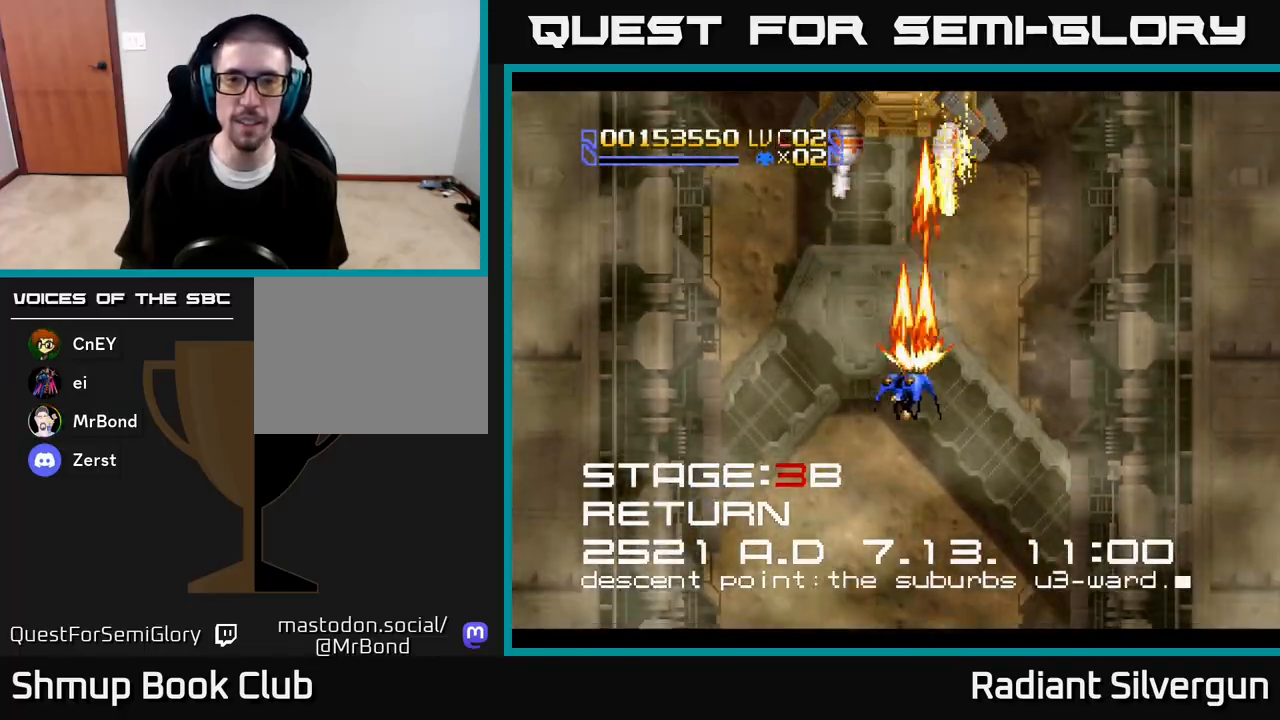
{"buttons": ["A", "DPAD_RIGHT"], "left_stick": "center", "right_stick": "center", "events": [[317, "DPAD_DOWN", "down"], [333, "DPAD_DOWN", "up"], [333, "DPAD_LEFT", "up"], [333, "DPAD_RIGHT", "down"]]}
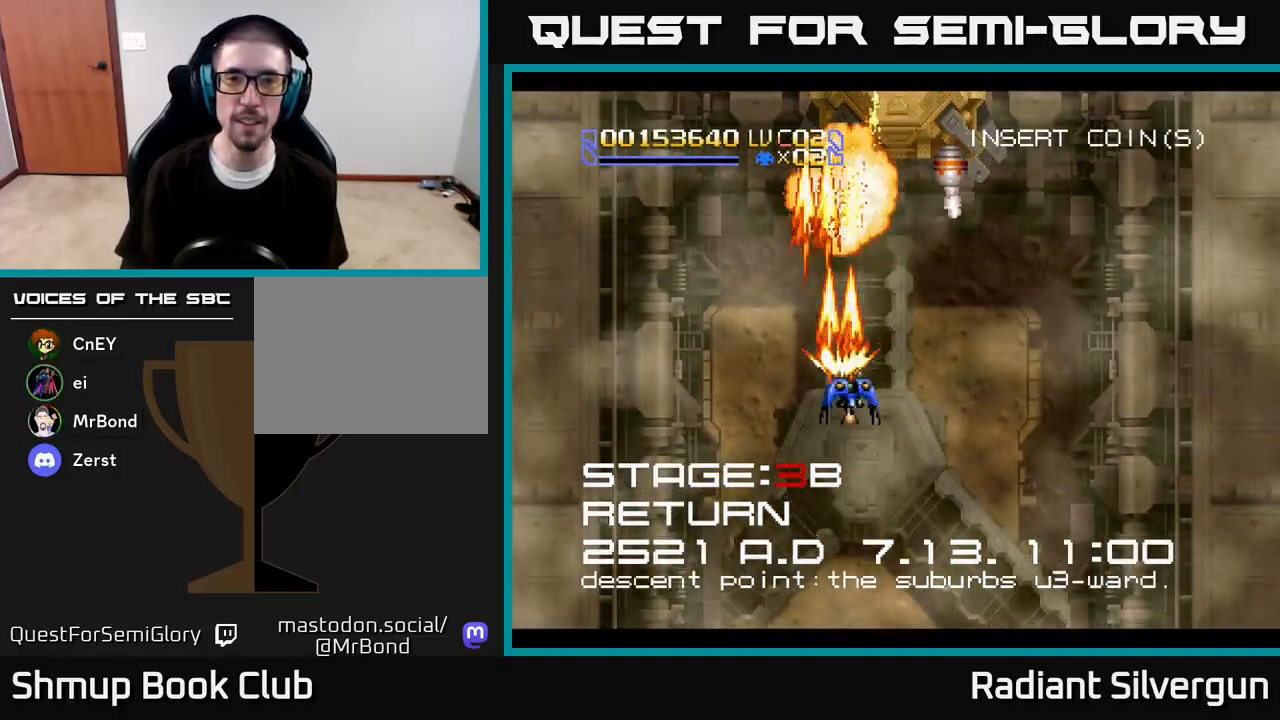
{"buttons": ["A", "DPAD_DOWN", "DPAD_RIGHT"], "left_stick": "center", "right_stick": "center", "events": [[450, "DPAD_DOWN", "down"]]}
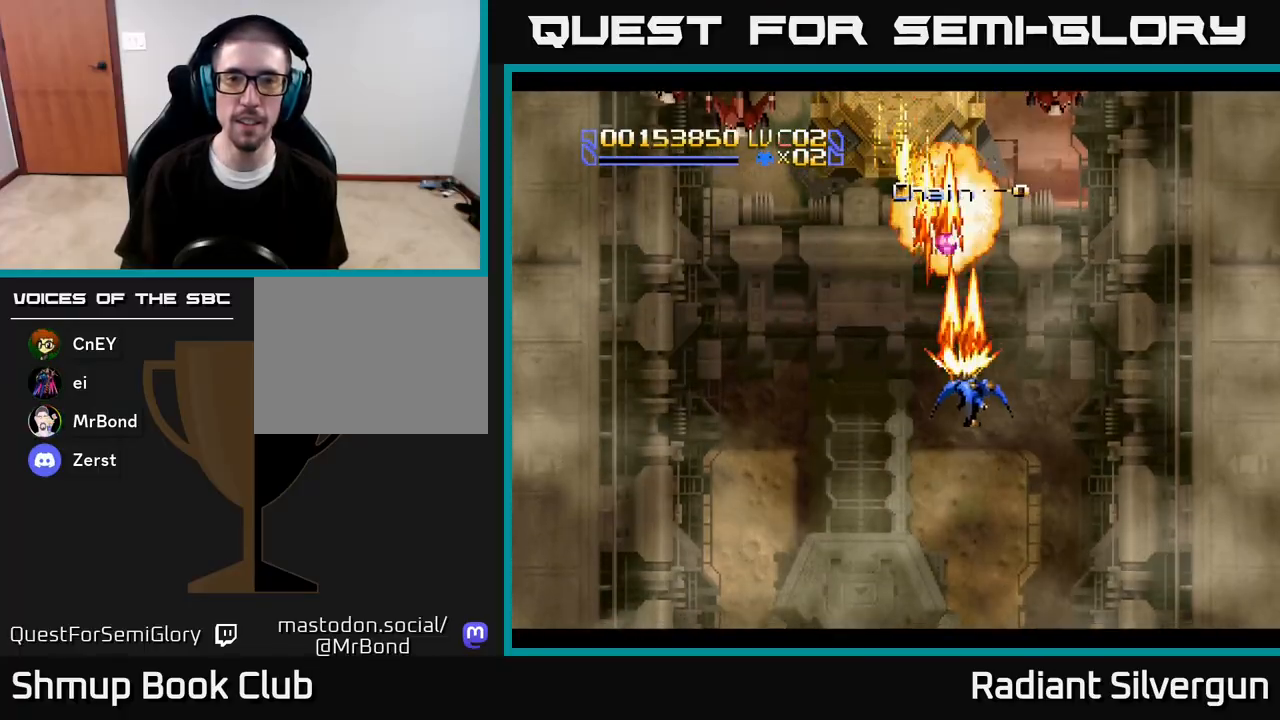
{"buttons": ["X", "DPAD_DOWN", "DPAD_LEFT"], "left_stick": "center", "right_stick": "center"}
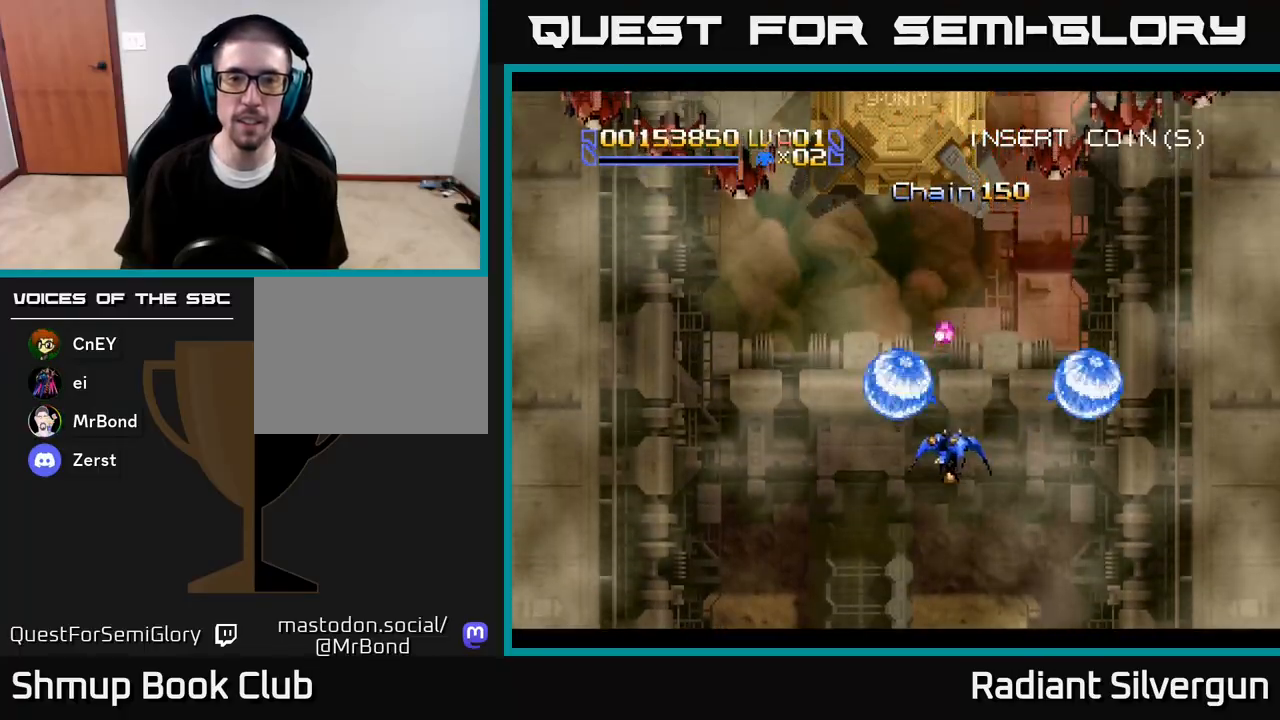
{"buttons": ["X", "DPAD_DOWN"], "left_stick": "center", "right_stick": "center", "events": [[67, "DPAD_DOWN", "up"], [200, "DPAD_UP", "down"], [383, "DPAD_LEFT", "up"], [417, "DPAD_RIGHT", "down"], [450, "DPAD_UP", "up"], [467, "DPAD_DOWN", "down"], [483, "DPAD_RIGHT", "up"]]}
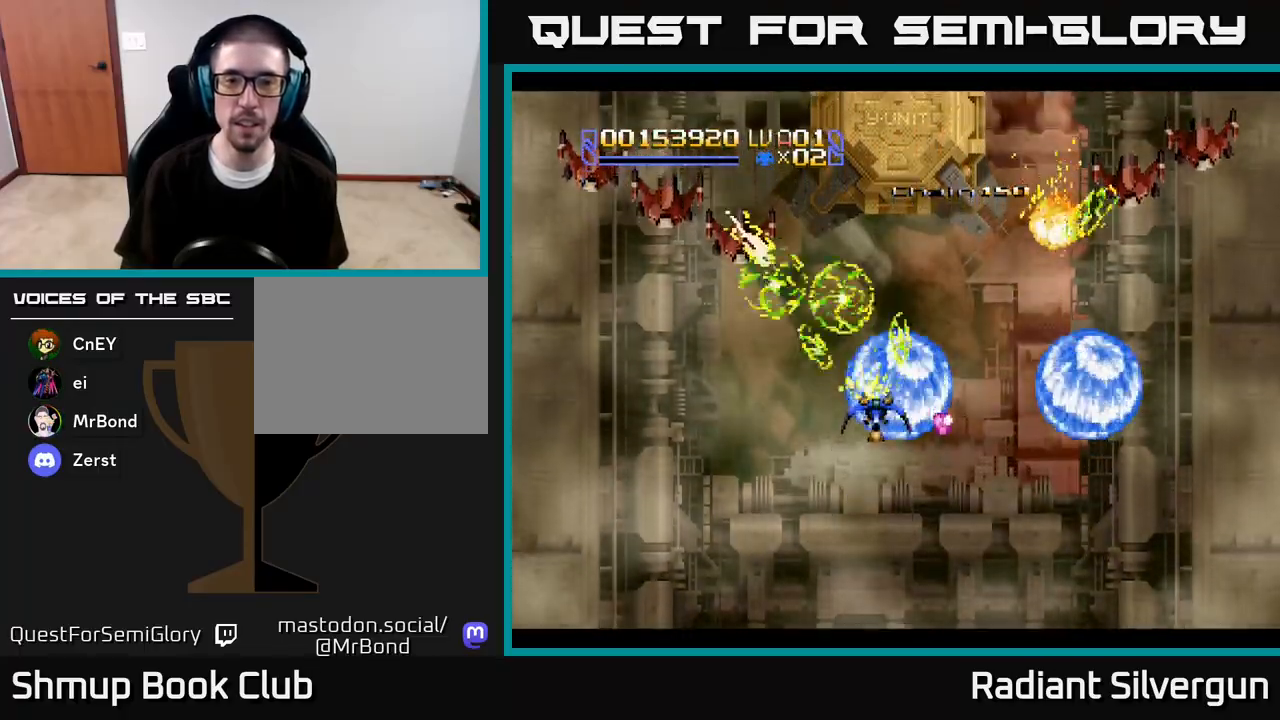
{"buttons": ["X", "DPAD_RIGHT"], "left_stick": "center", "right_stick": "center", "events": [[33, "DPAD_LEFT", "down"], [433, "DPAD_LEFT", "up"], [433, "DPAD_RIGHT", "down"], [467, "DPAD_DOWN", "up"]]}
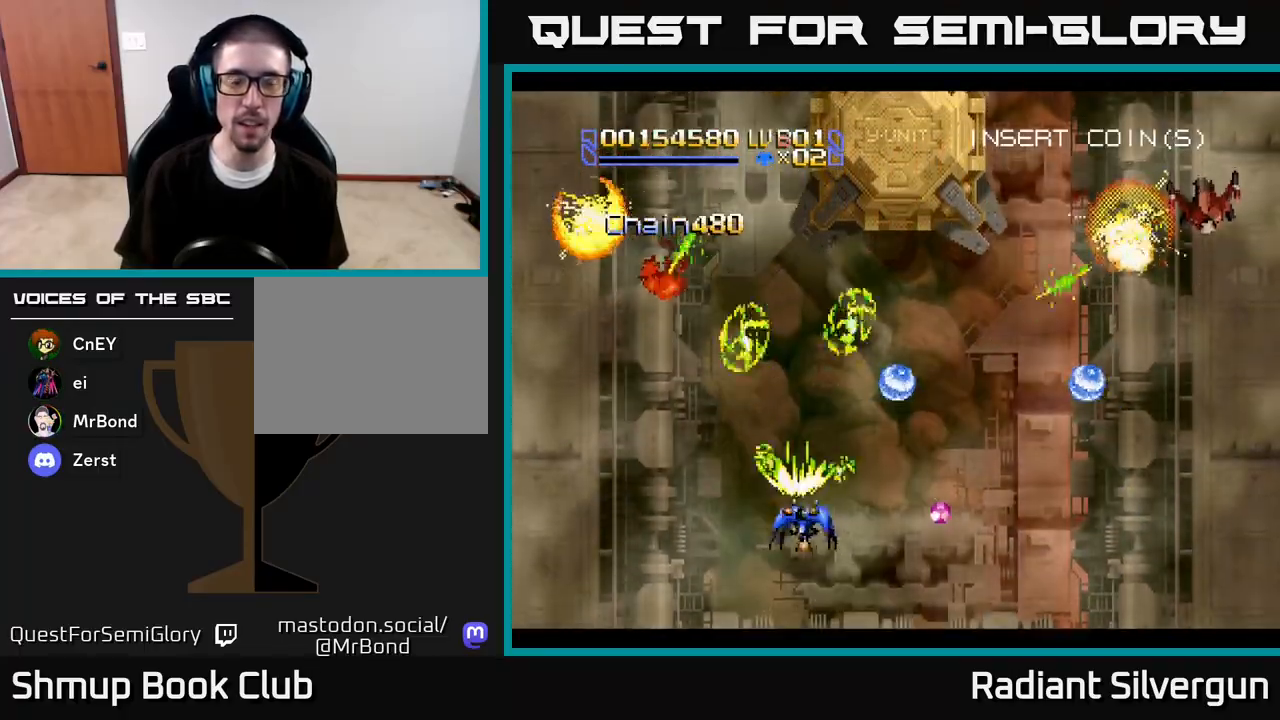
{"buttons": ["X", "DPAD_UP", "DPAD_RIGHT"], "left_stick": "center", "right_stick": "center", "events": [[400, "DPAD_UP", "down"]]}
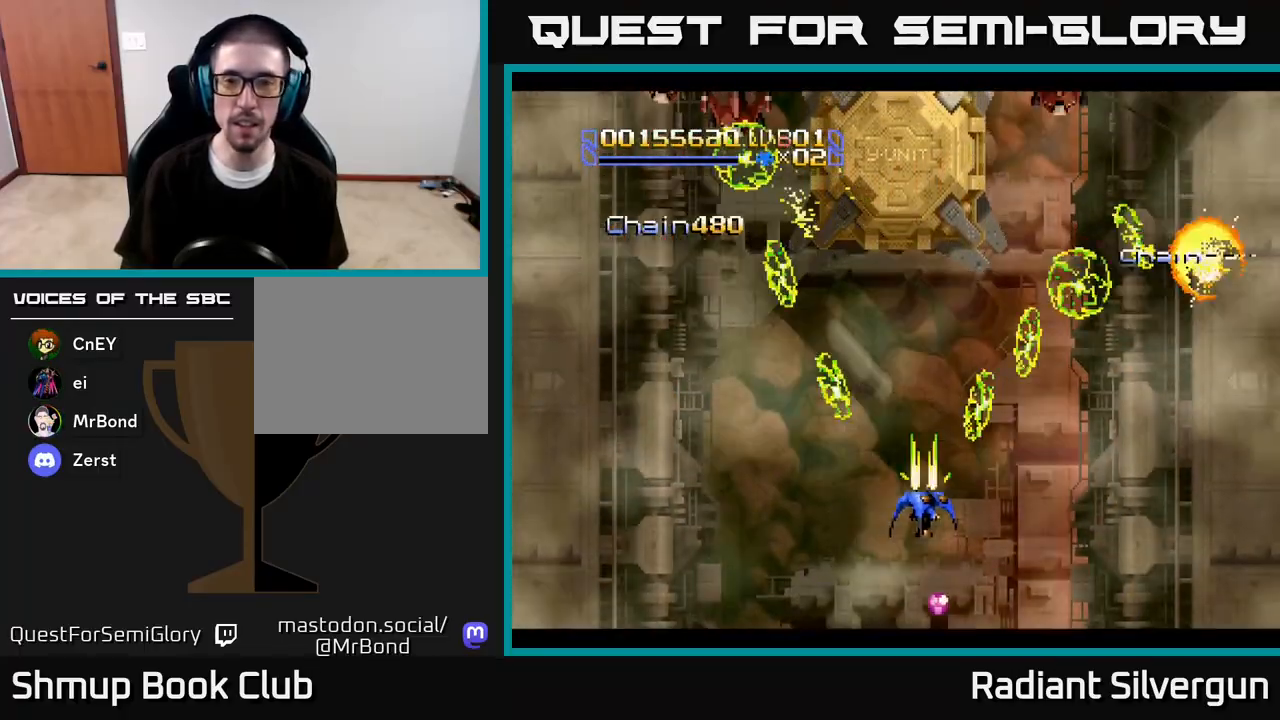
{"buttons": ["X", "DPAD_LEFT"], "left_stick": "center", "right_stick": "center", "events": [[83, "DPAD_RIGHT", "up"], [100, "DPAD_LEFT", "down"], [100, "DPAD_UP", "up"]]}
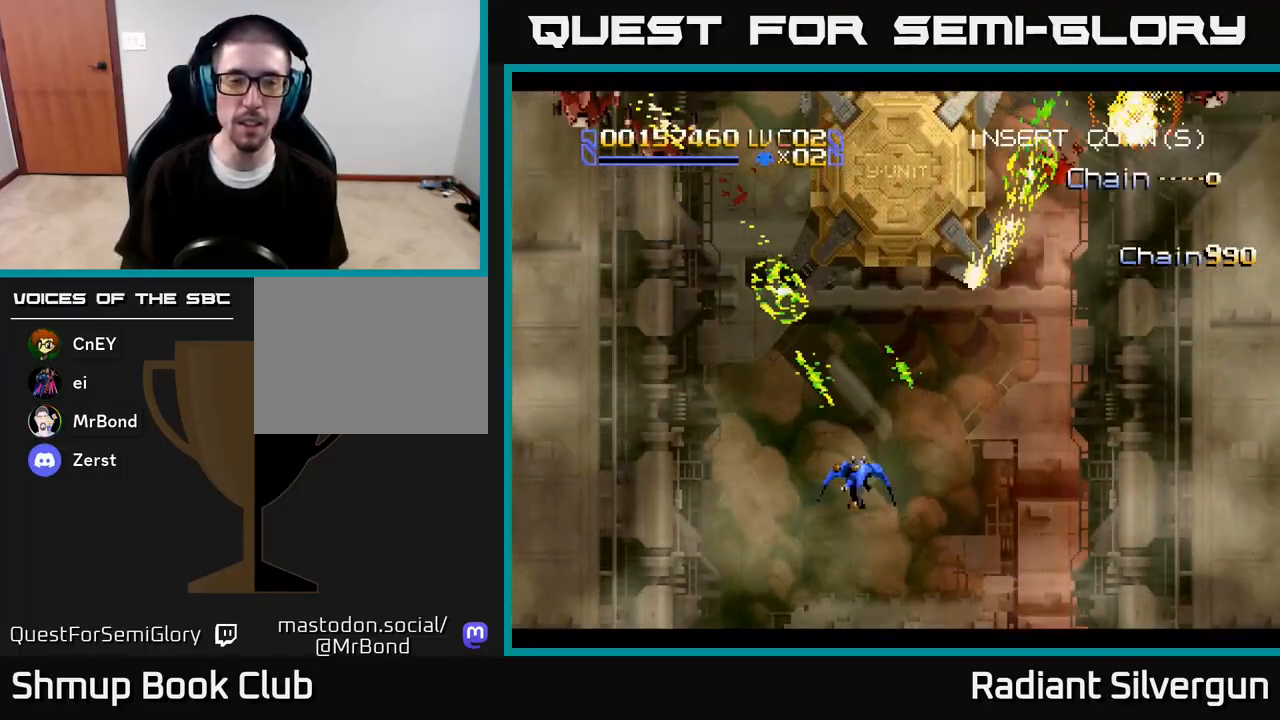
{"buttons": ["X", "DPAD_RIGHT"], "left_stick": "center", "right_stick": "center", "events": [[233, "DPAD_DOWN", "down"], [300, "DPAD_LEFT", "up"], [317, "DPAD_RIGHT", "down"], [483, "DPAD_DOWN", "up"]]}
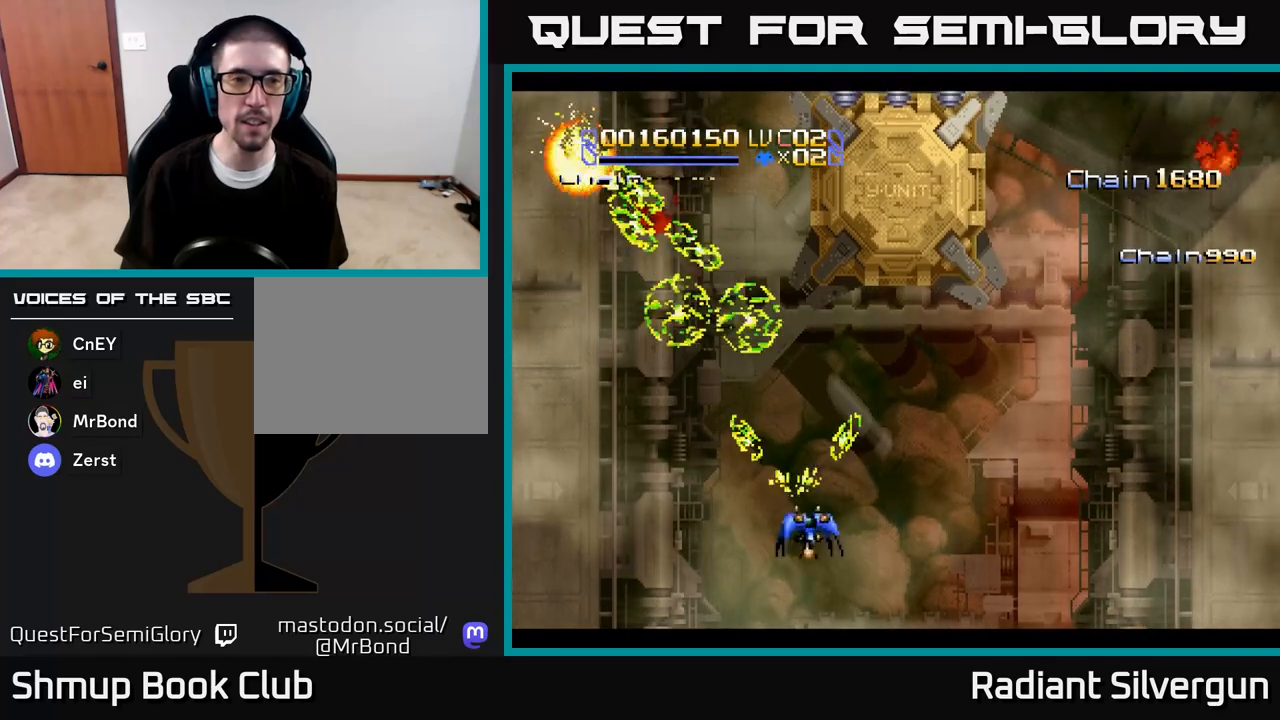
{"buttons": ["DPAD_LEFT"], "left_stick": "center", "right_stick": "center", "events": [[467, "DPAD_RIGHT", "up"], [467, "X", "up"], [483, "DPAD_LEFT", "down"]]}